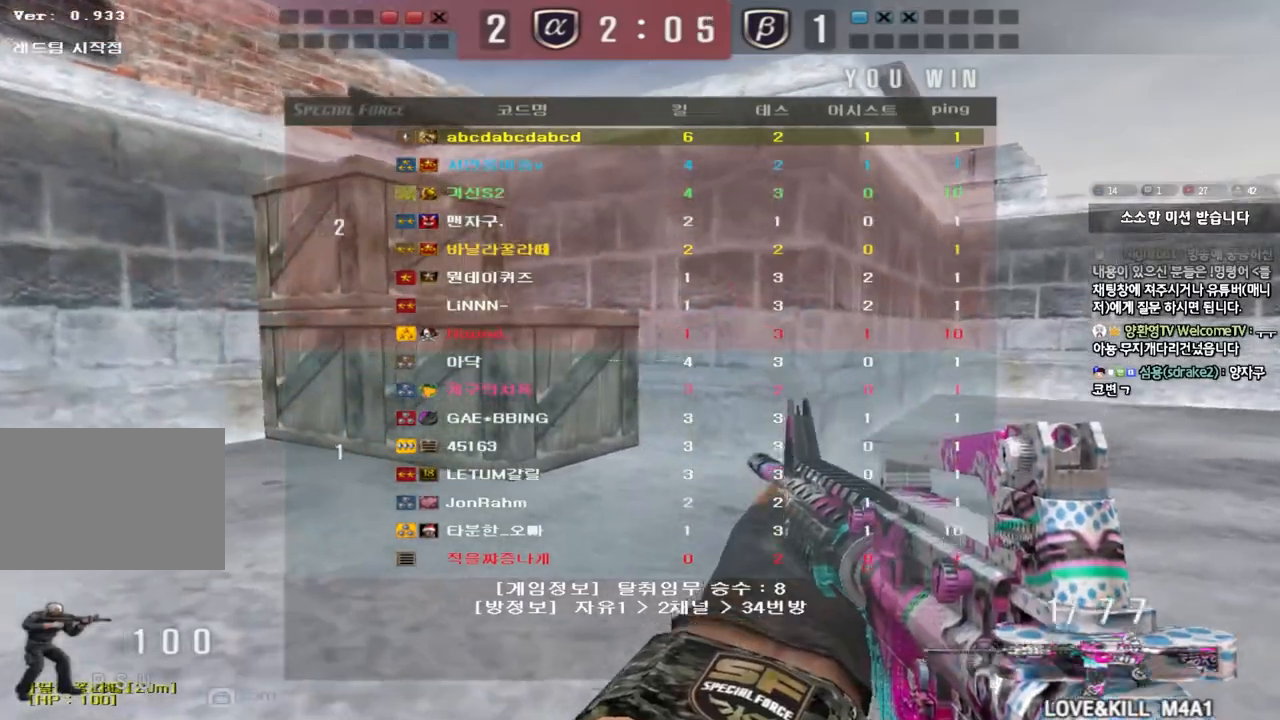
Gameplay with keyboard; each line is a JSON object with the keys held at the frame after it. "events" lists presses ("down") and releases ("up") of "a", "ctrl", "d", "e", "f", "q", "r", "s", "shift", "space", "tab" and "w" between this image and that frame as [ms after this image, input, new state], when the widget could be followed in between. No other keys are recorded. Mouse input is not recorded.
{"keys": ["a", "w"], "events": [[117, "r", "up"], [283, "a", "down"]]}
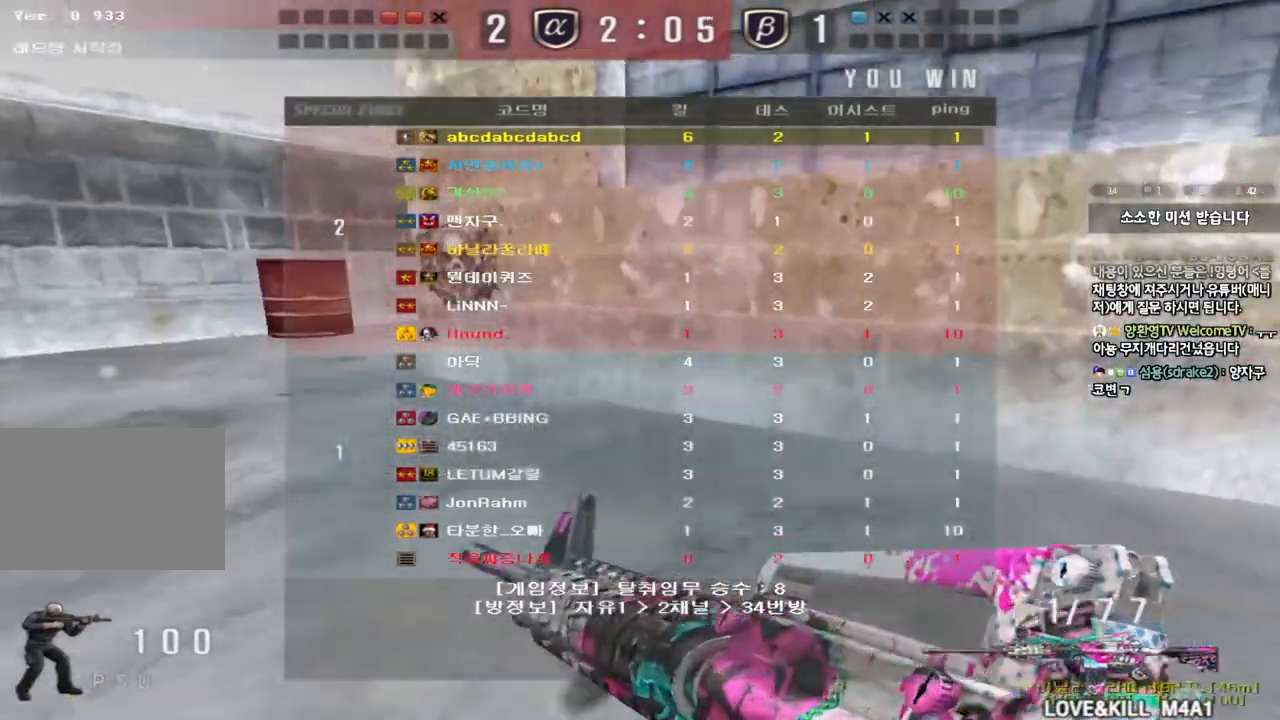
{"keys": ["a", "w"], "events": []}
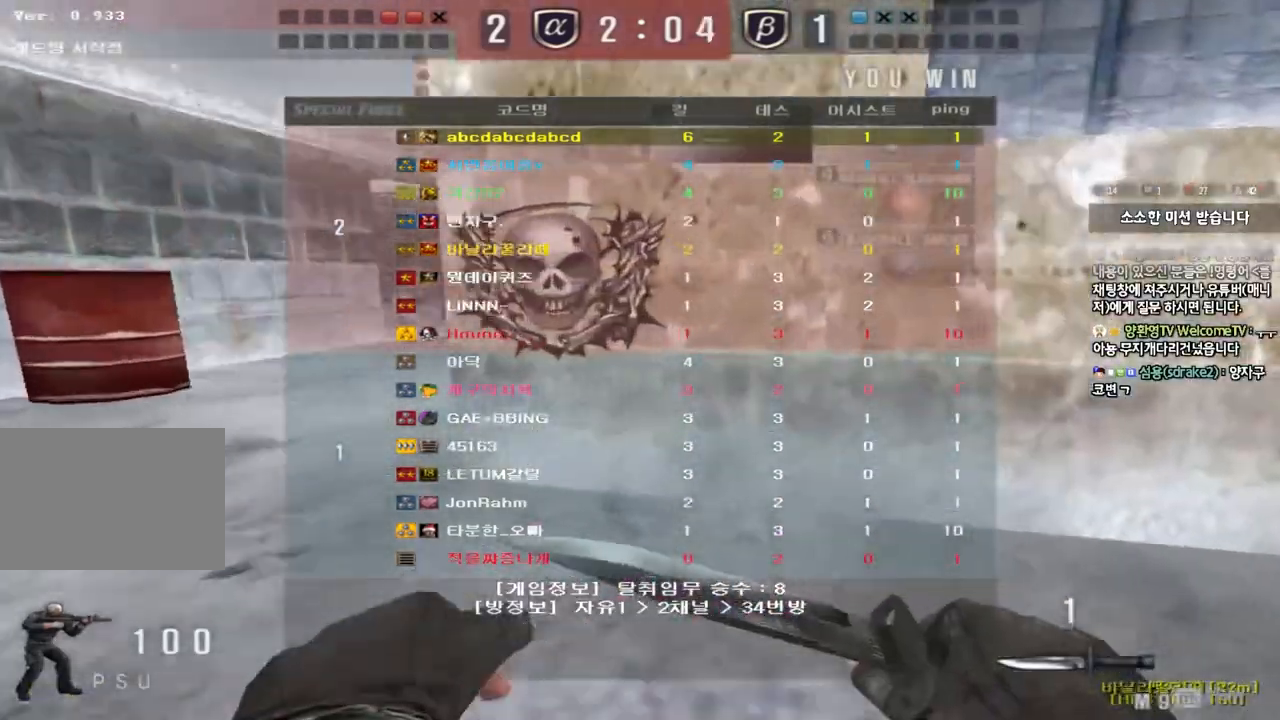
{"keys": ["a", "w"], "events": []}
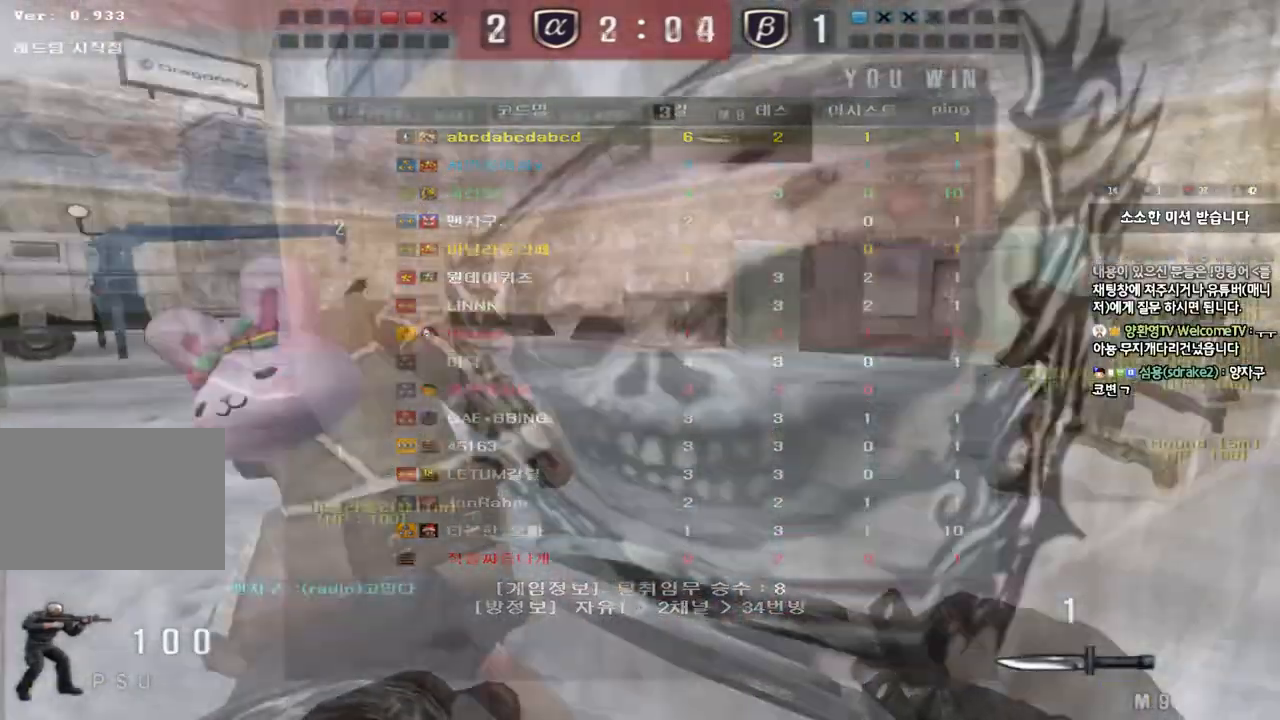
{"keys": ["d", "tab", "w"], "events": [[83, "a", "up"], [167, "d", "down"], [350, "tab", "down"]]}
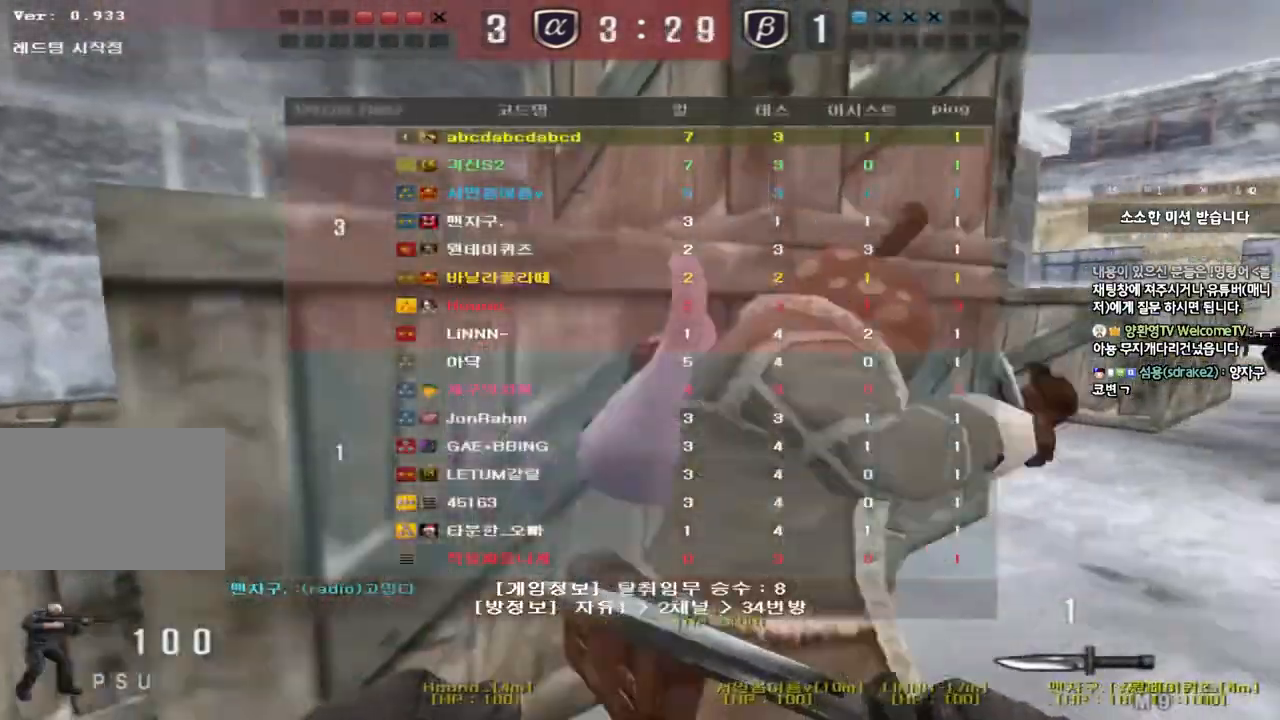
{"keys": ["d", "tab", "w"], "events": []}
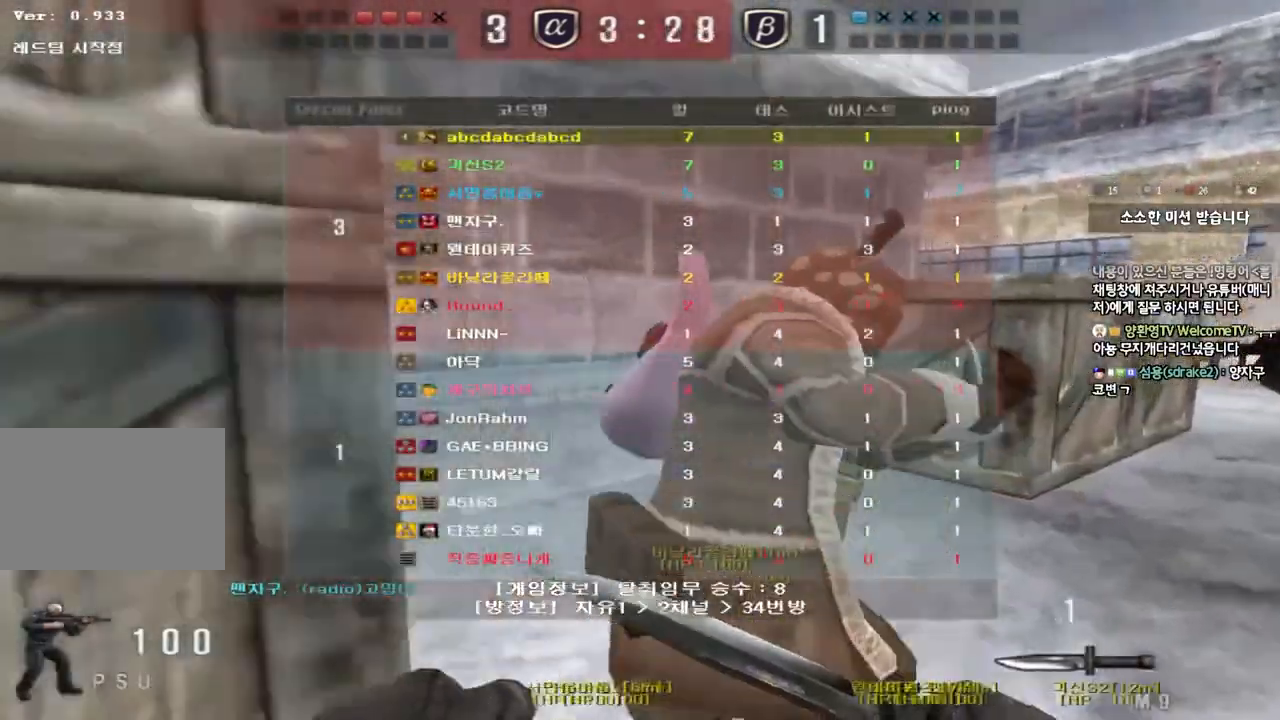
{"keys": ["d", "tab", "w"], "events": []}
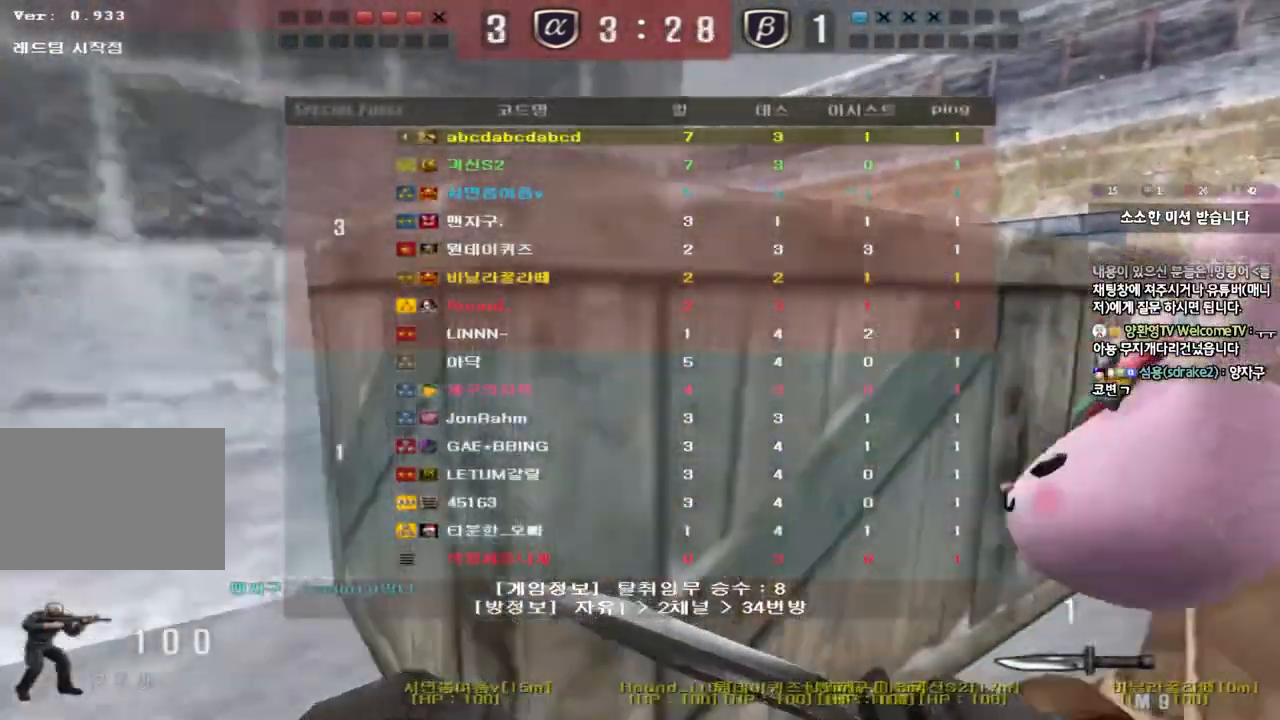
{"keys": ["d", "tab", "w"], "events": []}
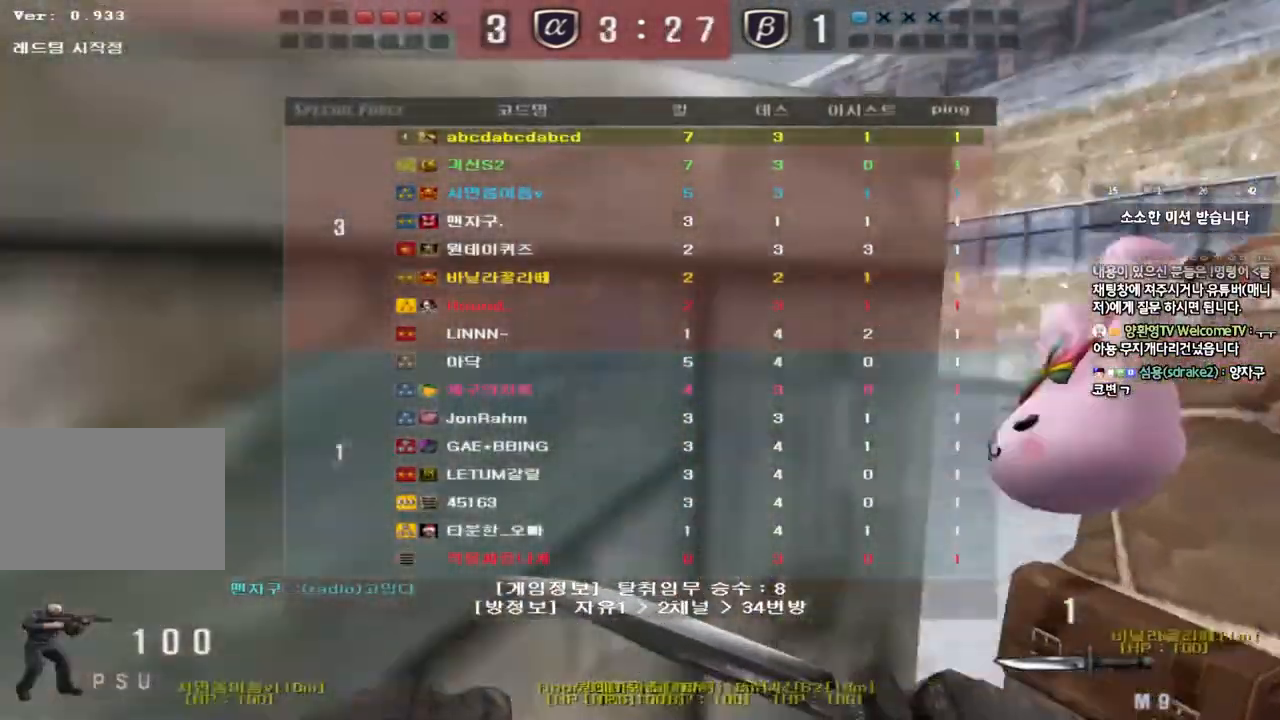
{"keys": ["d", "w"], "events": [[167, "tab", "up"]]}
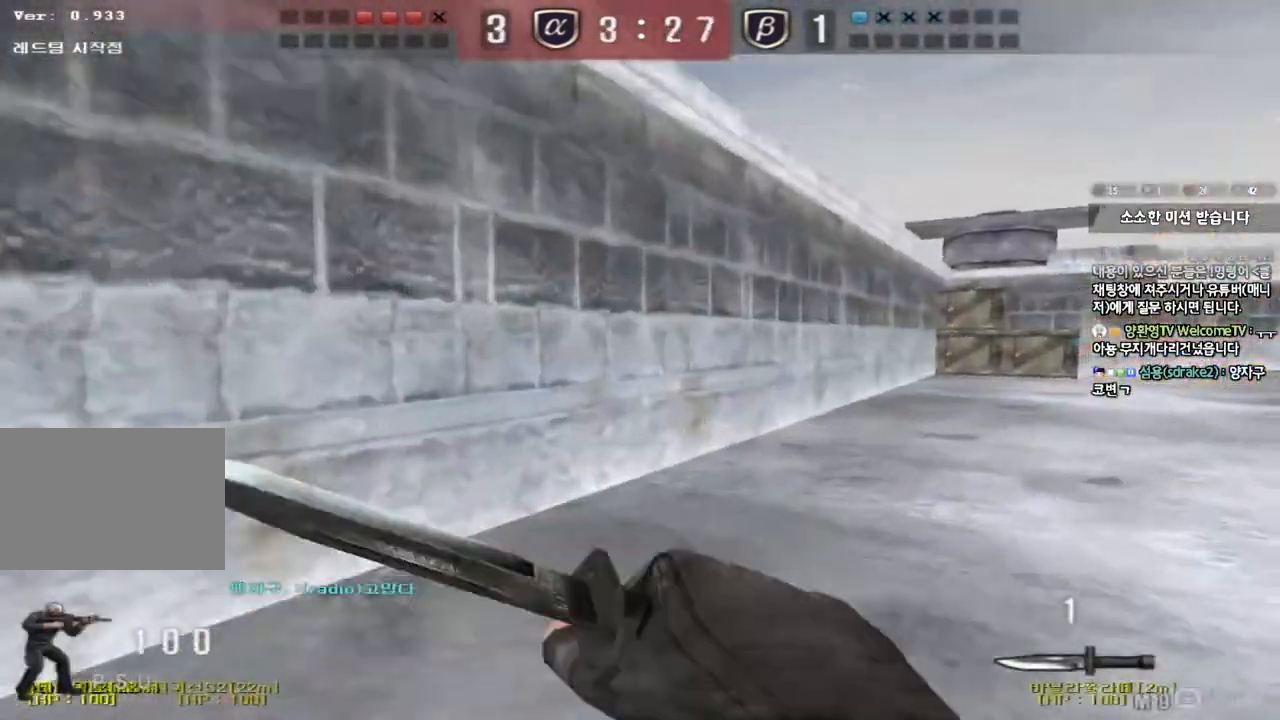
{"keys": ["d", "tab", "w"], "events": [[17, "tab", "down"]]}
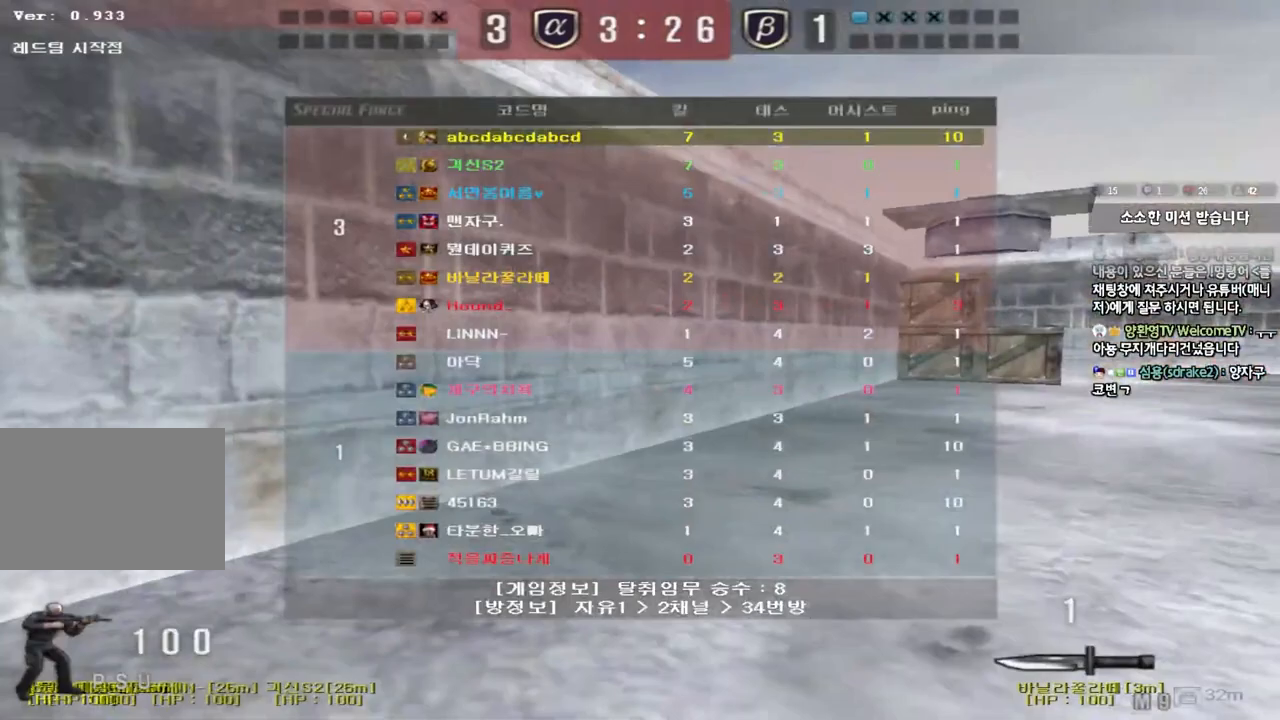
{"keys": ["d", "tab", "w"], "events": []}
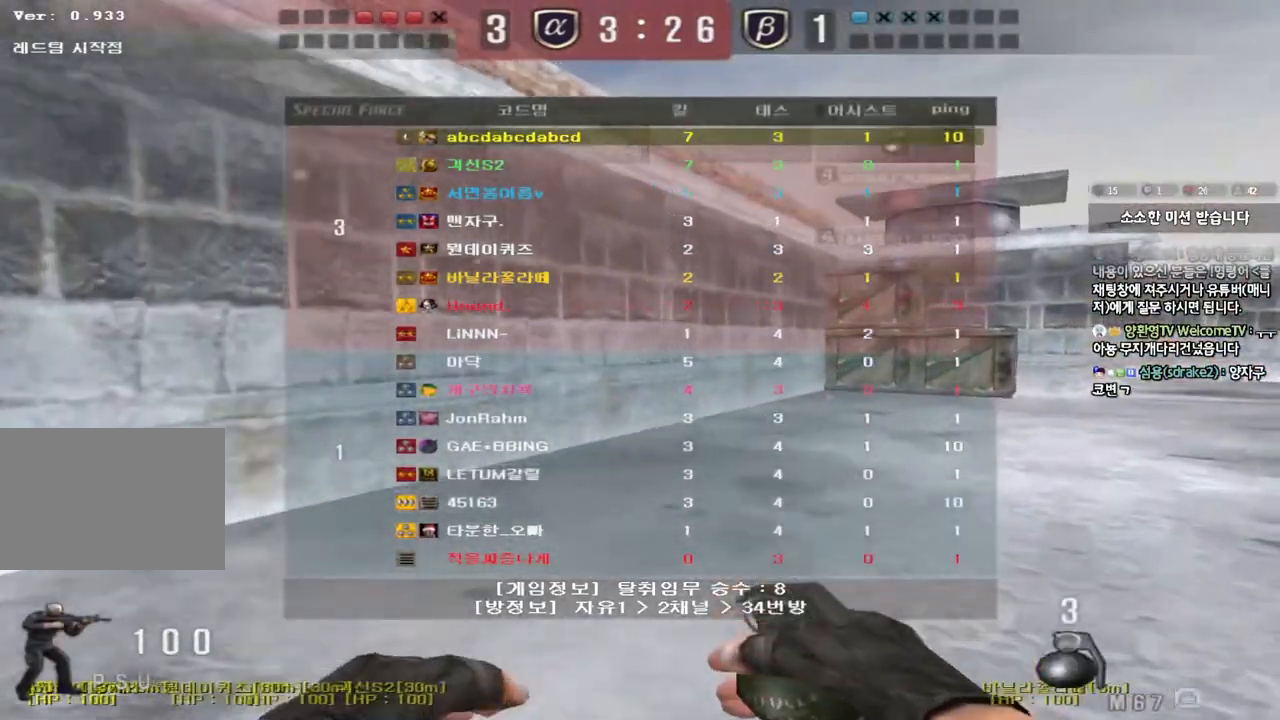
{"keys": ["d", "tab", "w"], "events": []}
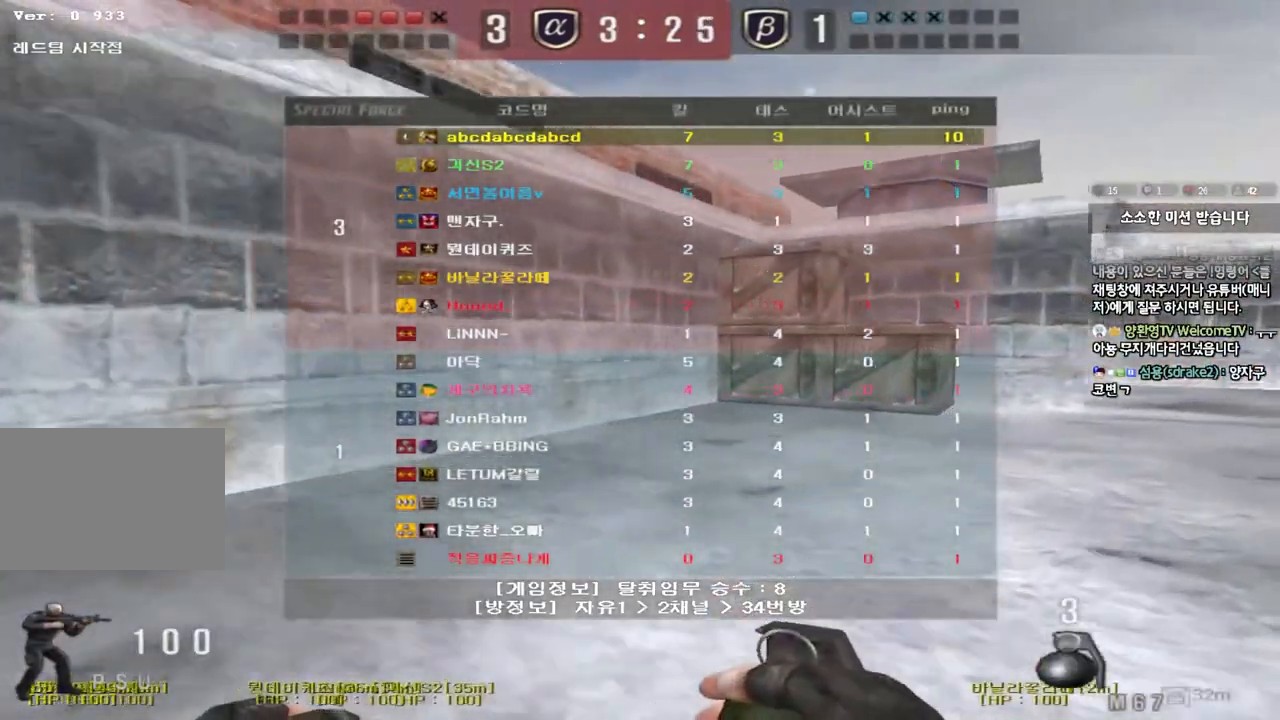
{"keys": ["d", "tab", "w"], "events": []}
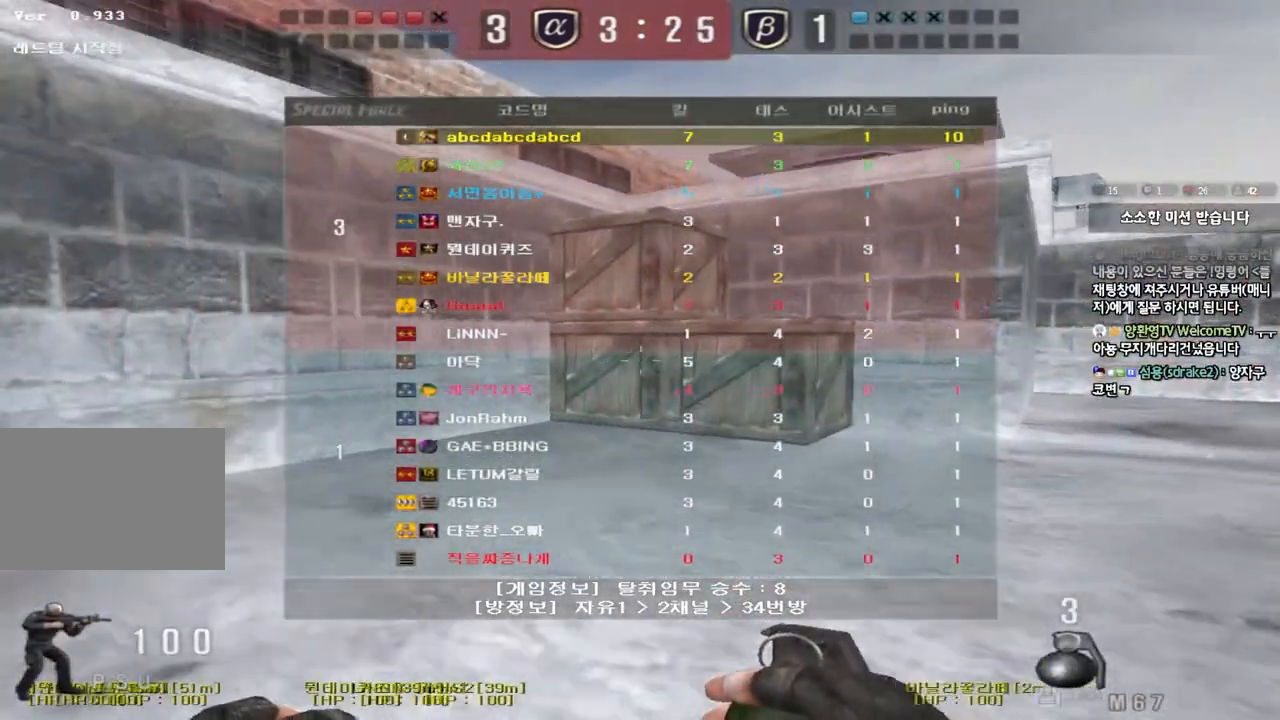
{"keys": ["d", "tab", "w"], "events": []}
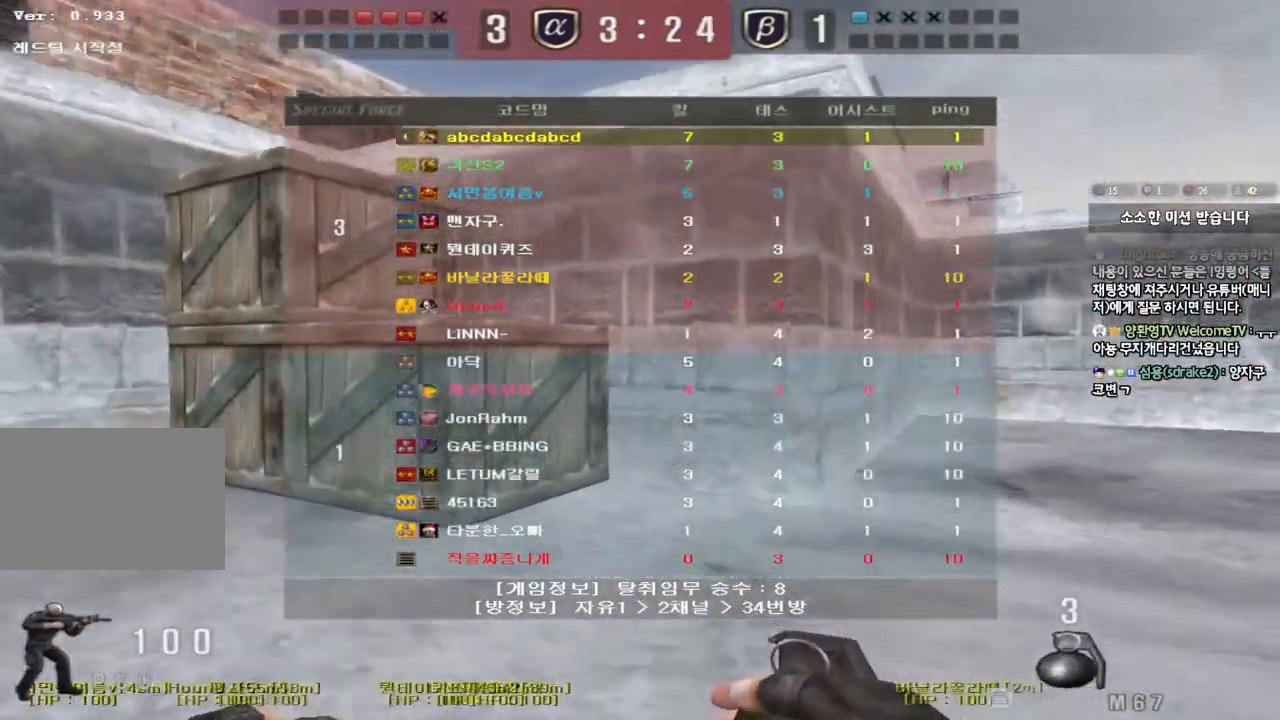
{"keys": ["a", "w"], "events": [[67, "tab", "up"], [83, "d", "up"], [183, "a", "down"]]}
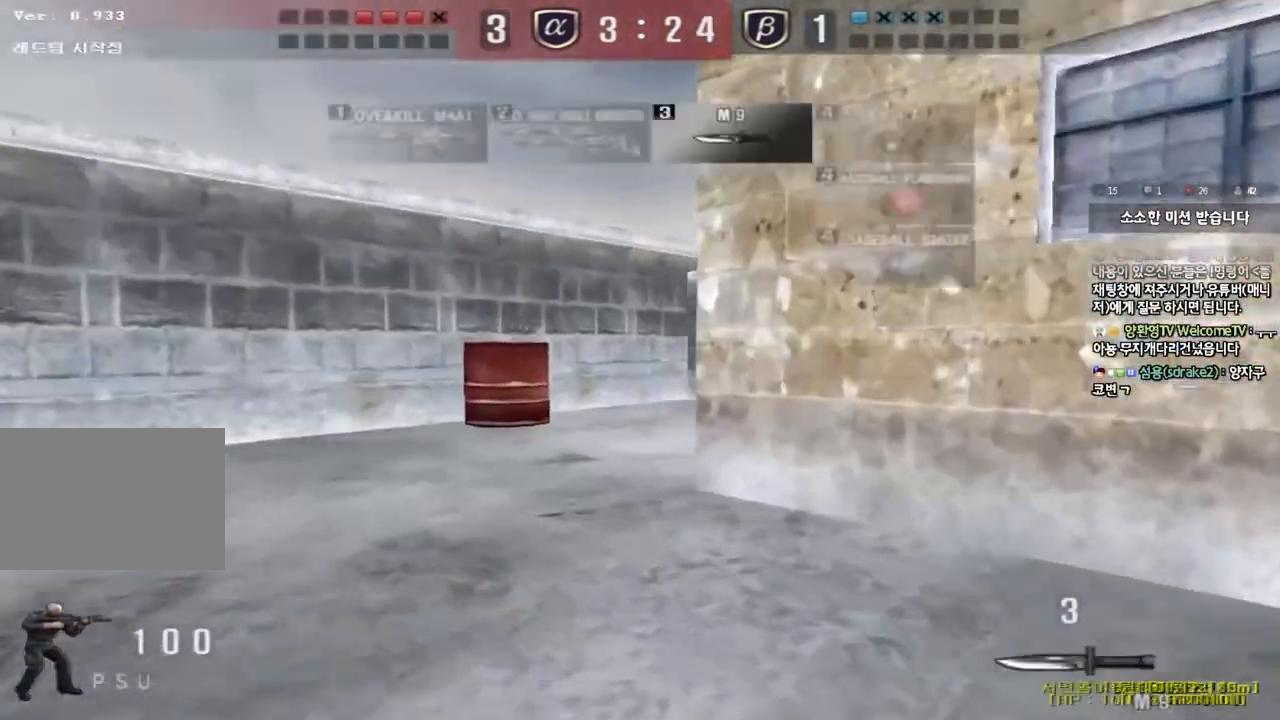
{"keys": ["a", "w"], "events": []}
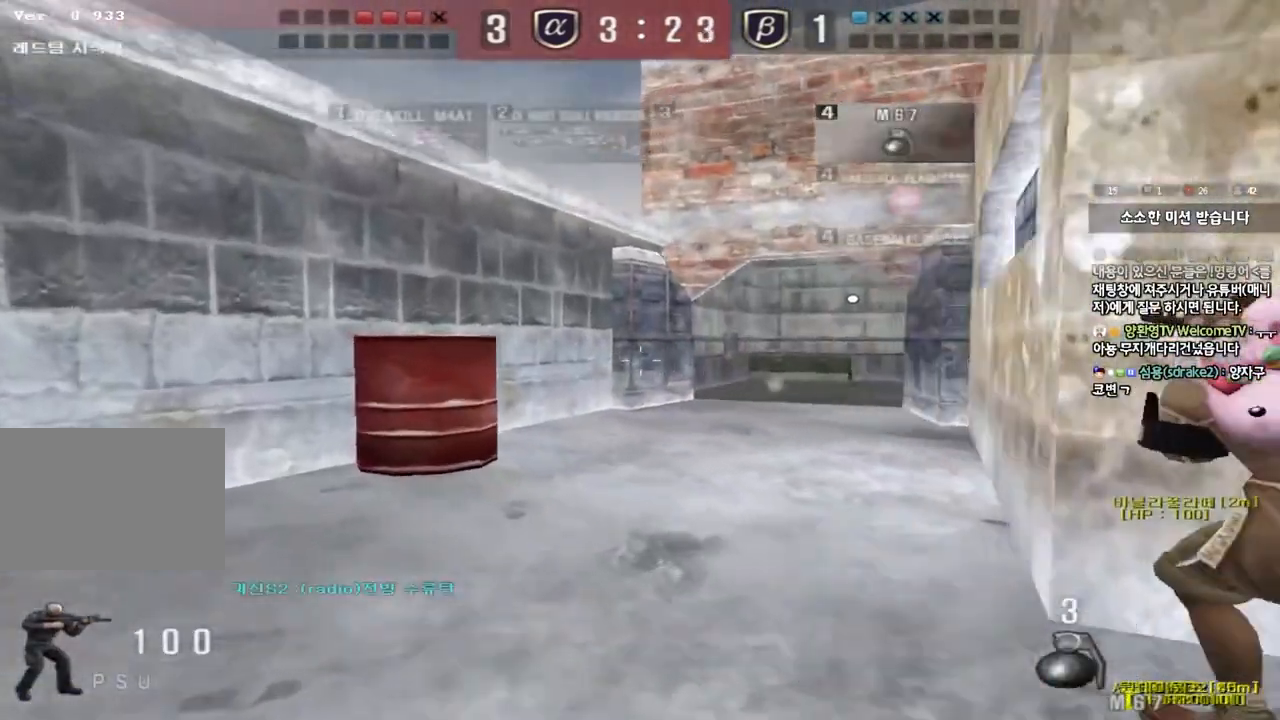
{"keys": [], "events": [[67, "shift", "down"], [83, "a", "up"], [83, "w", "up"], [133, "space", "down"], [200, "space", "up"], [333, "shift", "up"]]}
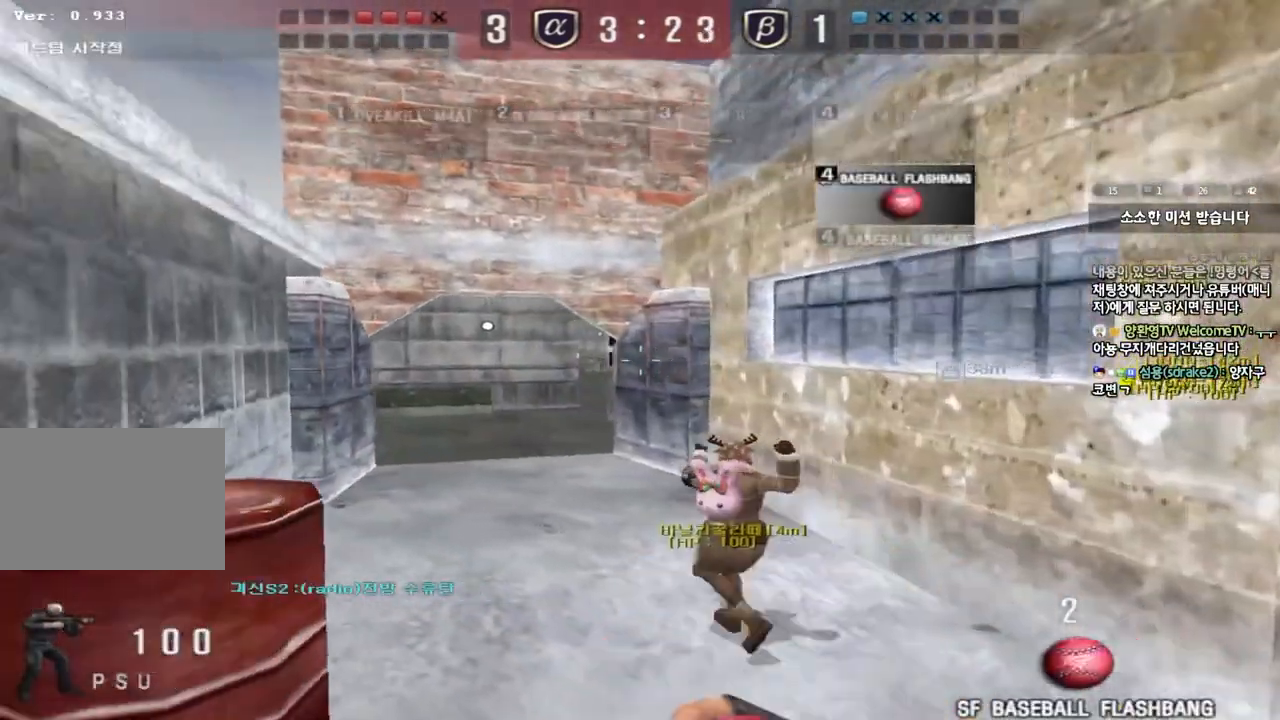
{"keys": ["a", "shift", "w"], "events": [[150, "a", "down"], [150, "w", "down"], [400, "shift", "down"]]}
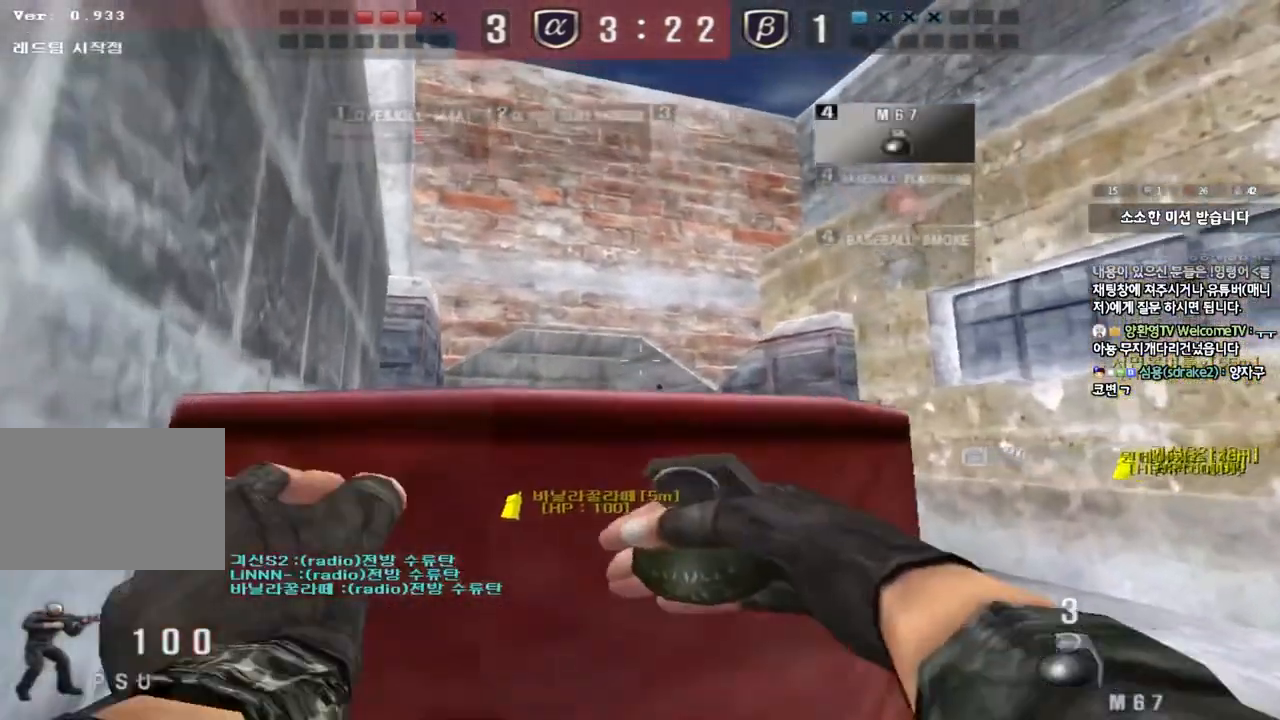
{"keys": ["a", "w"], "events": [[33, "shift", "up"]]}
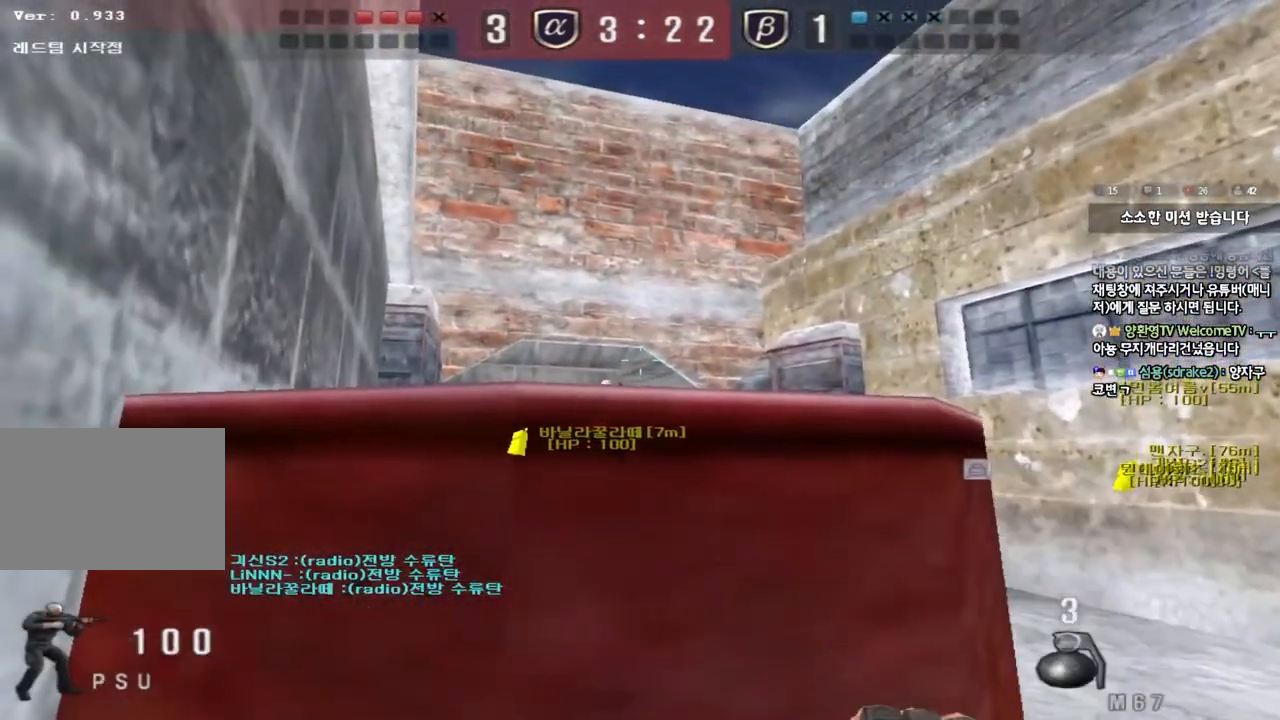
{"keys": ["d", "w"], "events": [[200, "a", "up"], [233, "d", "down"]]}
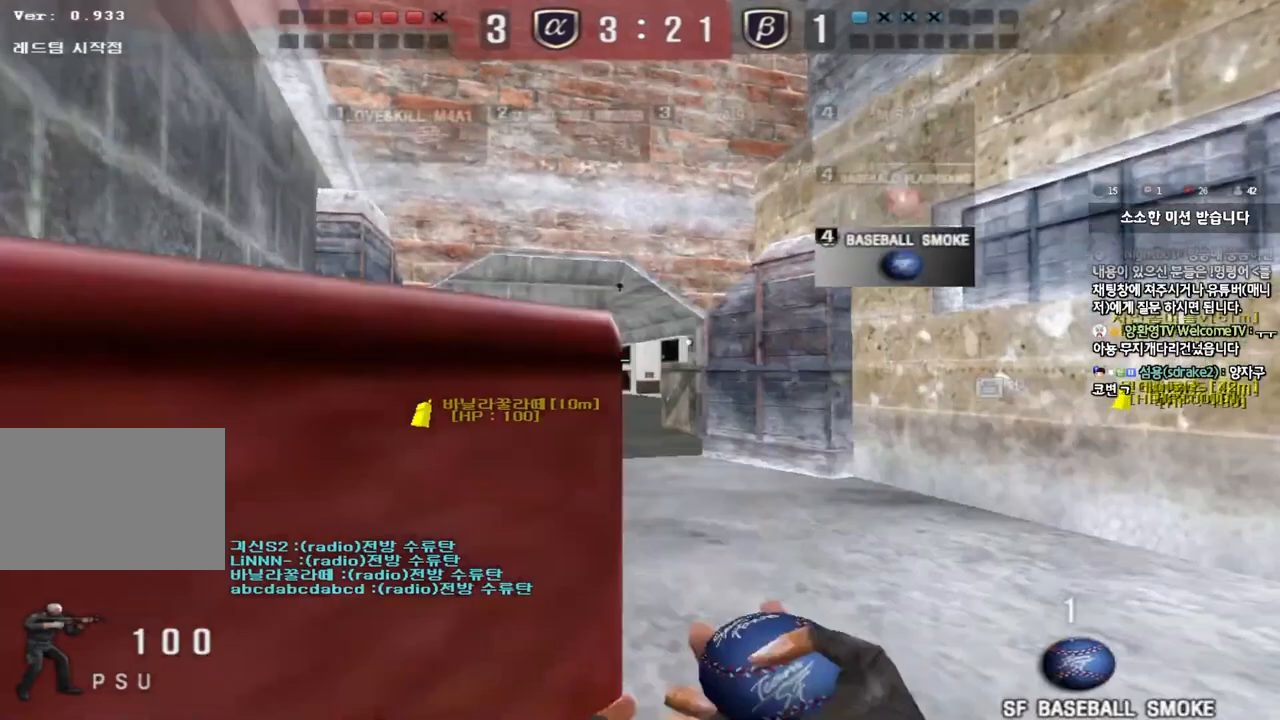
{"keys": ["a", "w"], "events": [[300, "d", "up"], [467, "a", "down"]]}
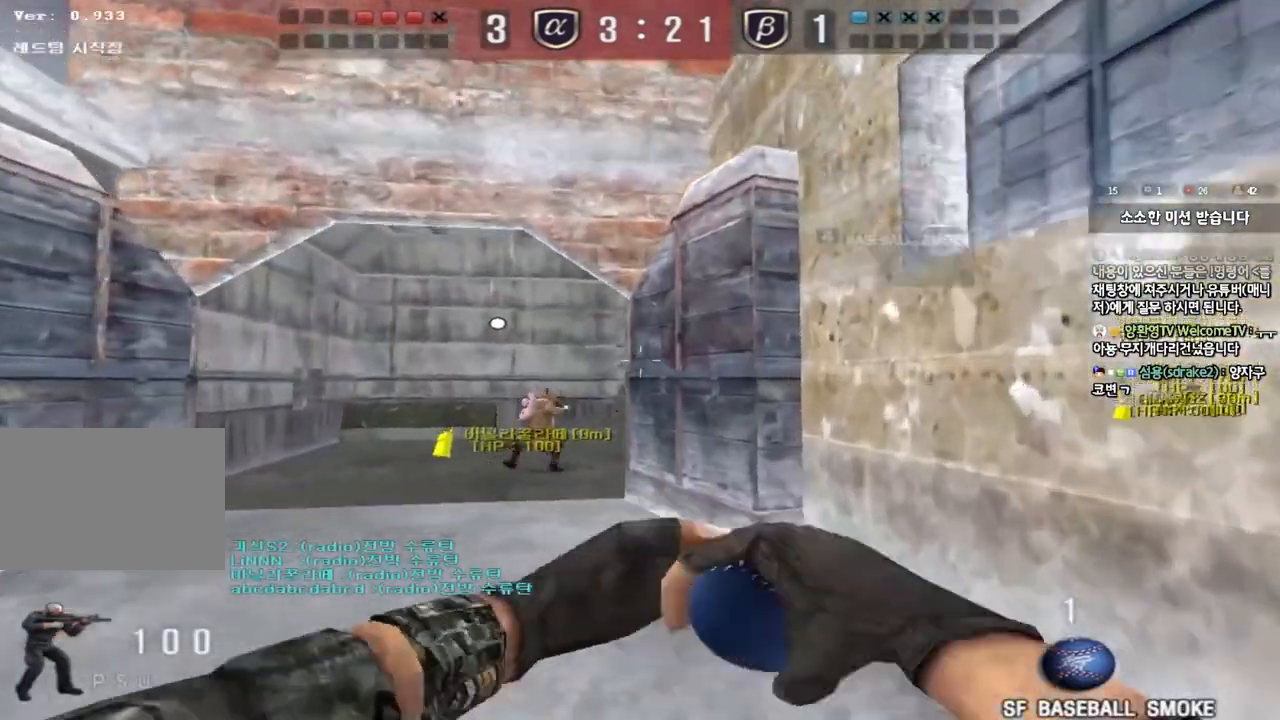
{"keys": ["space"], "events": [[117, "a", "up"], [400, "space", "down"], [433, "w", "up"]]}
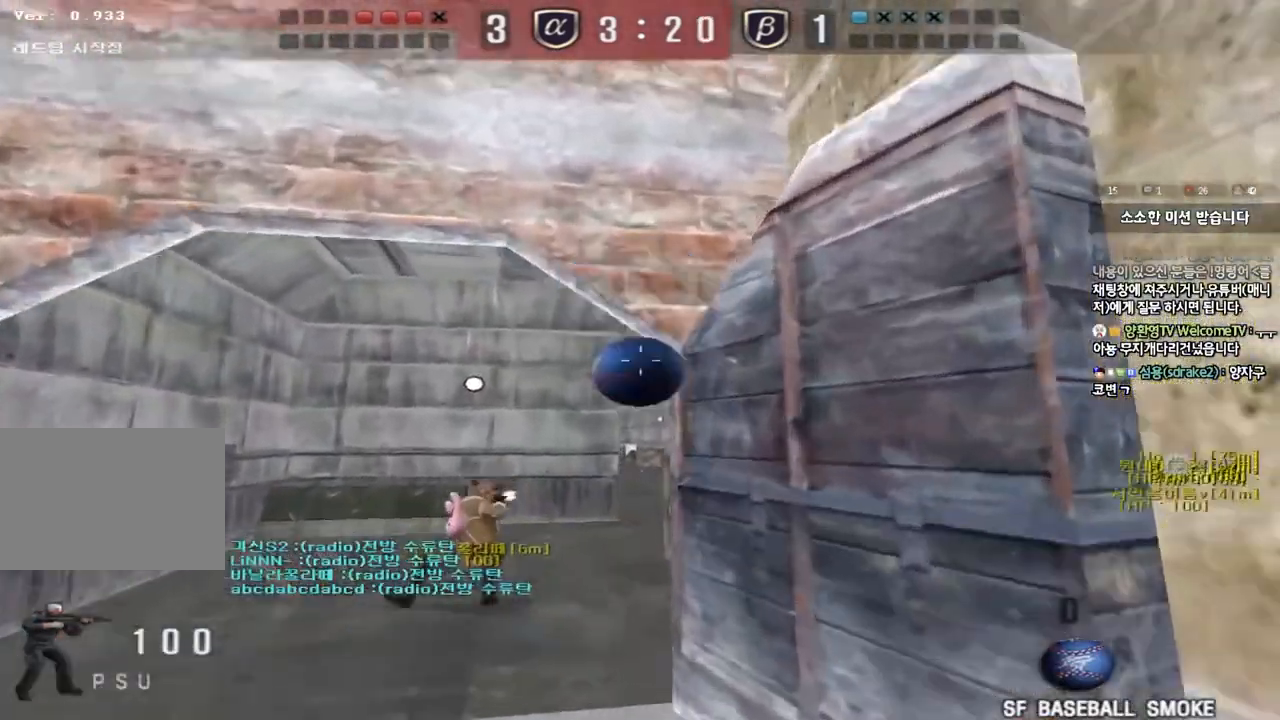
{"keys": ["d", "s"], "events": [[17, "space", "up"], [33, "a", "down"], [33, "s", "down"], [250, "a", "up"], [317, "d", "down"]]}
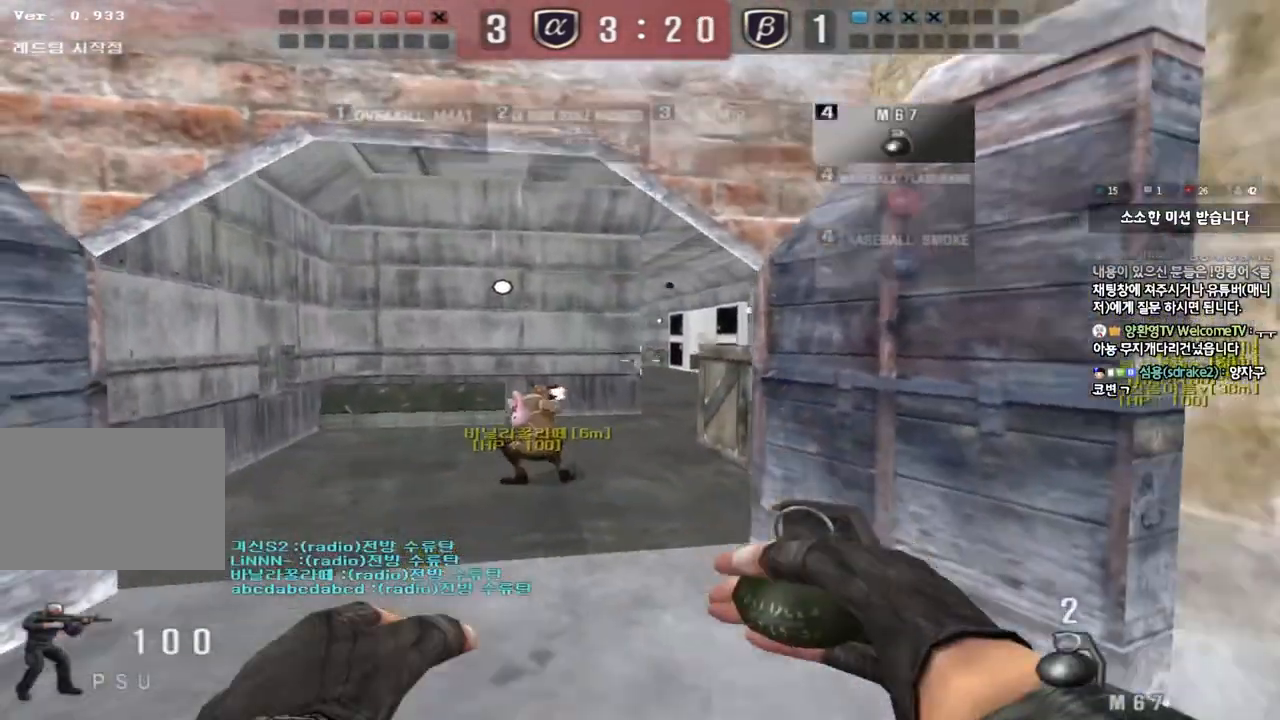
{"keys": [], "events": [[33, "shift", "down"], [67, "d", "up"], [67, "s", "up"], [100, "space", "down"], [200, "shift", "up"], [217, "space", "up"]]}
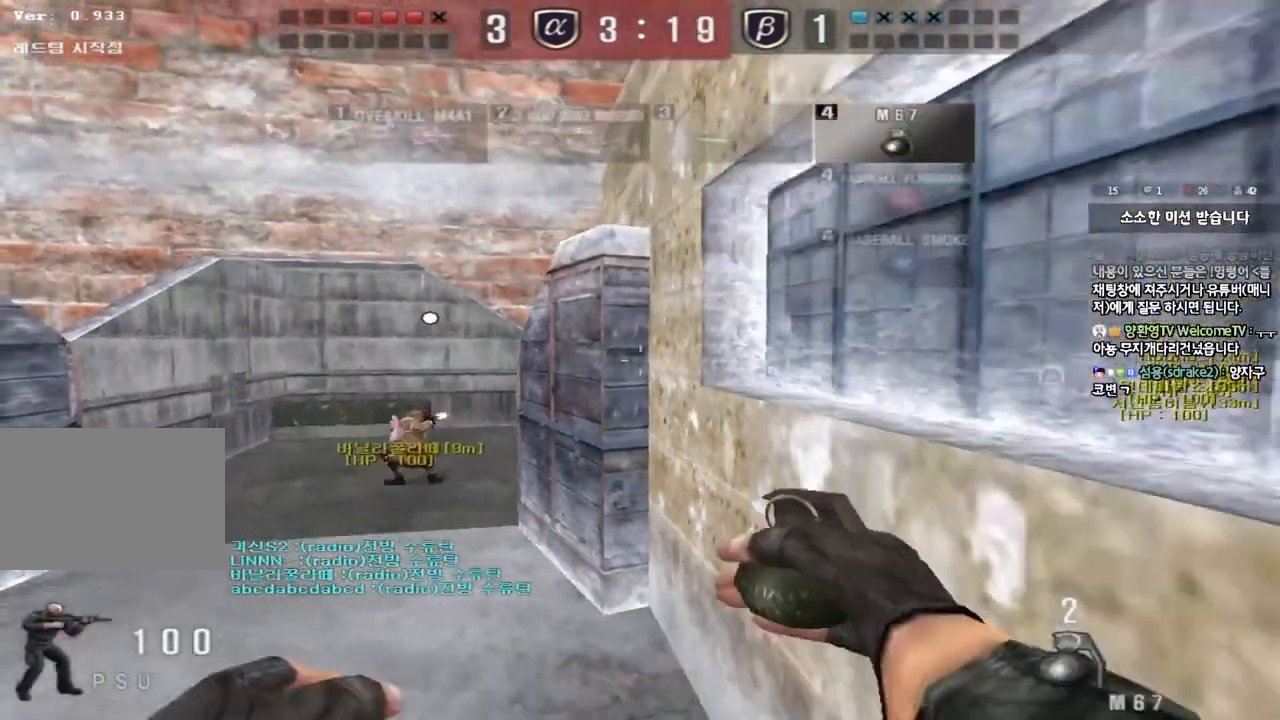
{"keys": [], "events": [[83, "a", "down"], [83, "s", "down"], [300, "shift", "down"], [317, "s", "up"], [333, "a", "up"], [367, "space", "down"], [433, "space", "up"], [450, "shift", "up"]]}
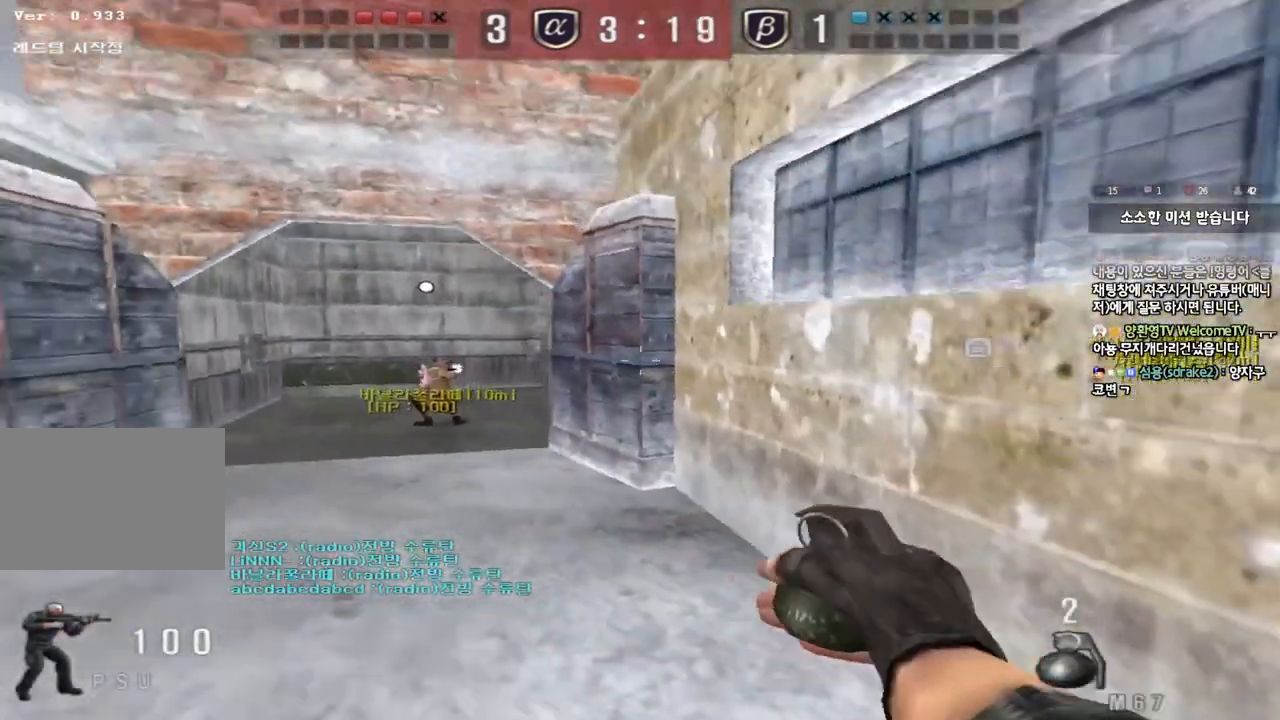
{"keys": ["a", "w"], "events": [[483, "a", "down"], [483, "w", "down"]]}
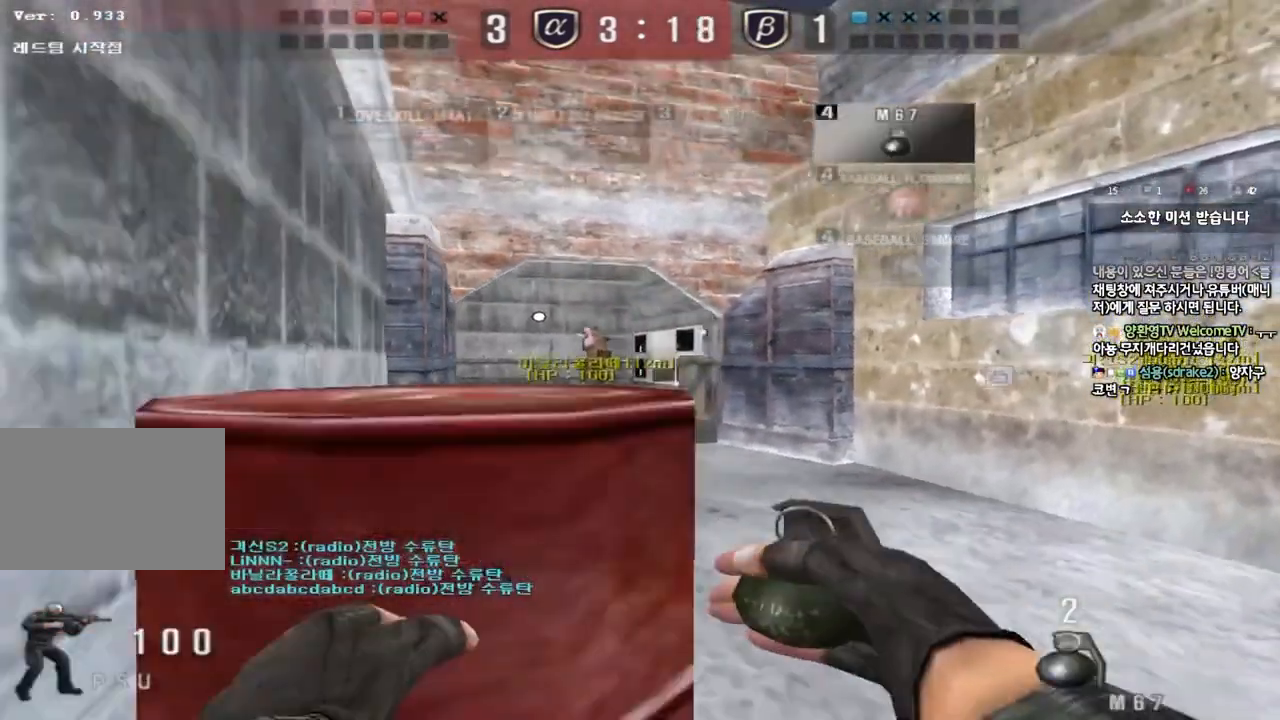
{"keys": ["a", "w"], "events": [[133, "shift", "down"], [233, "shift", "up"], [350, "shift", "down"], [433, "shift", "up"]]}
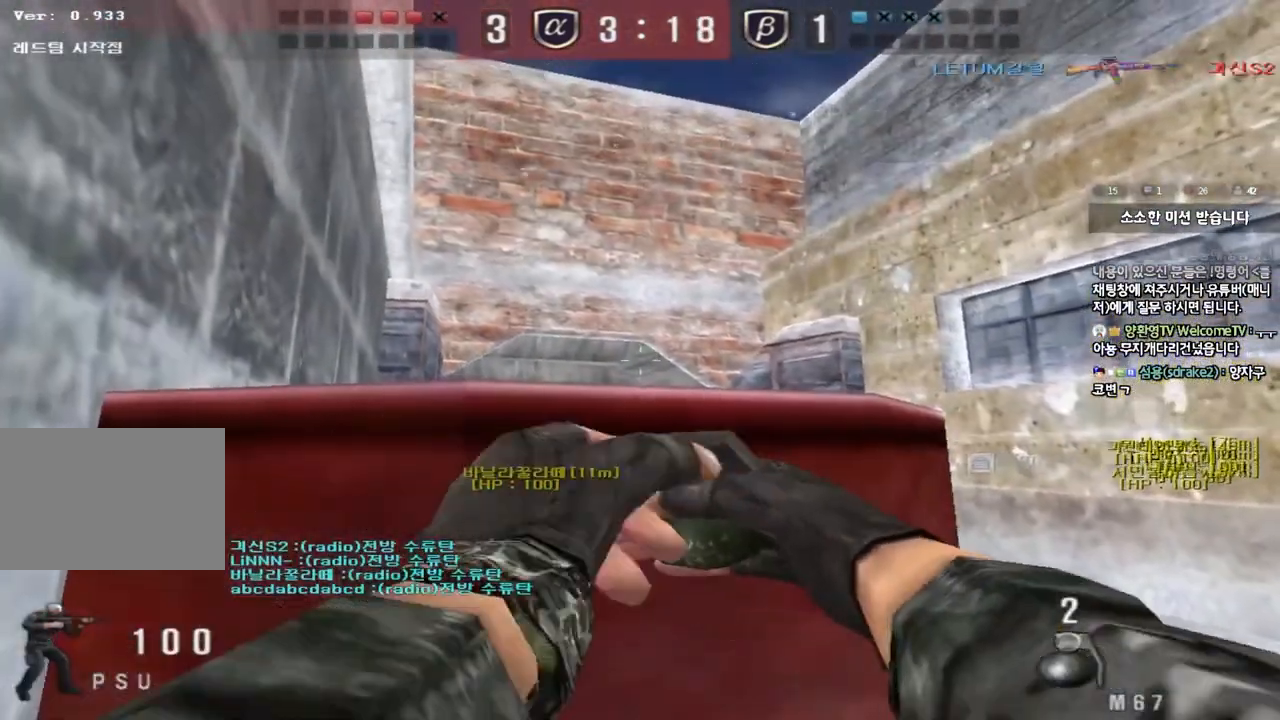
{"keys": ["d", "w"], "events": [[383, "a", "up"], [433, "d", "down"]]}
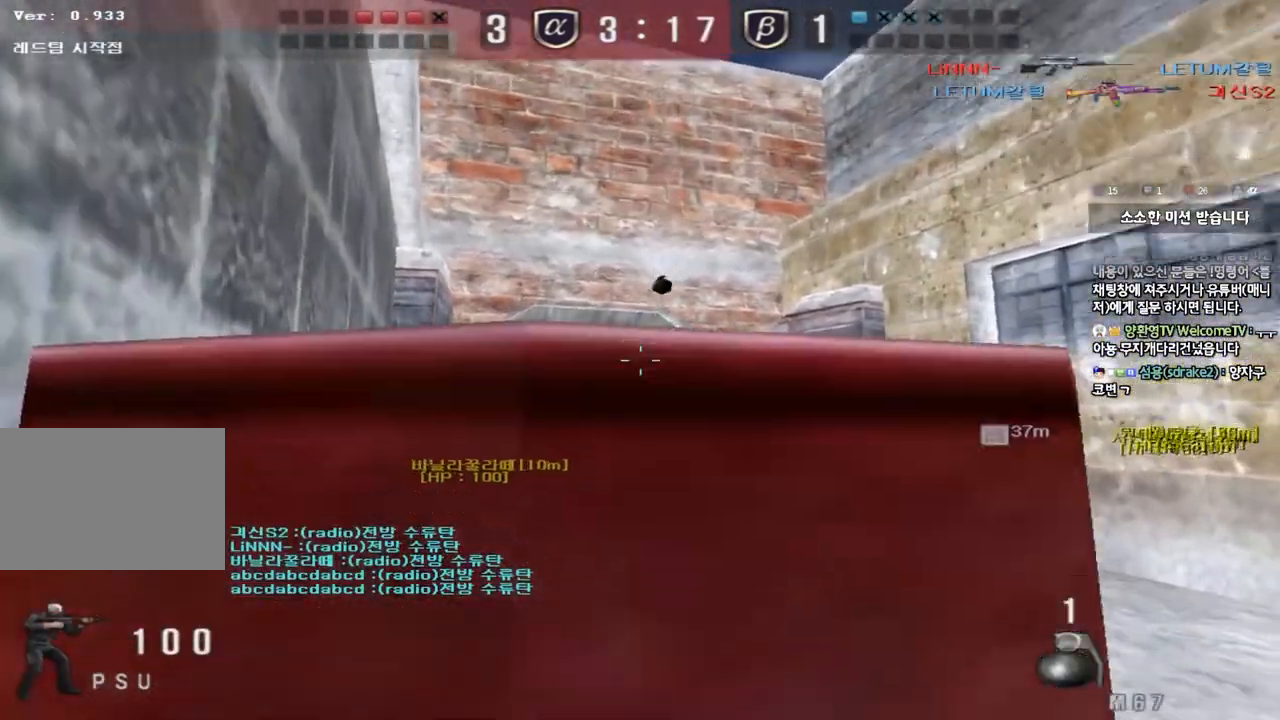
{"keys": ["w"], "events": [[483, "d", "up"]]}
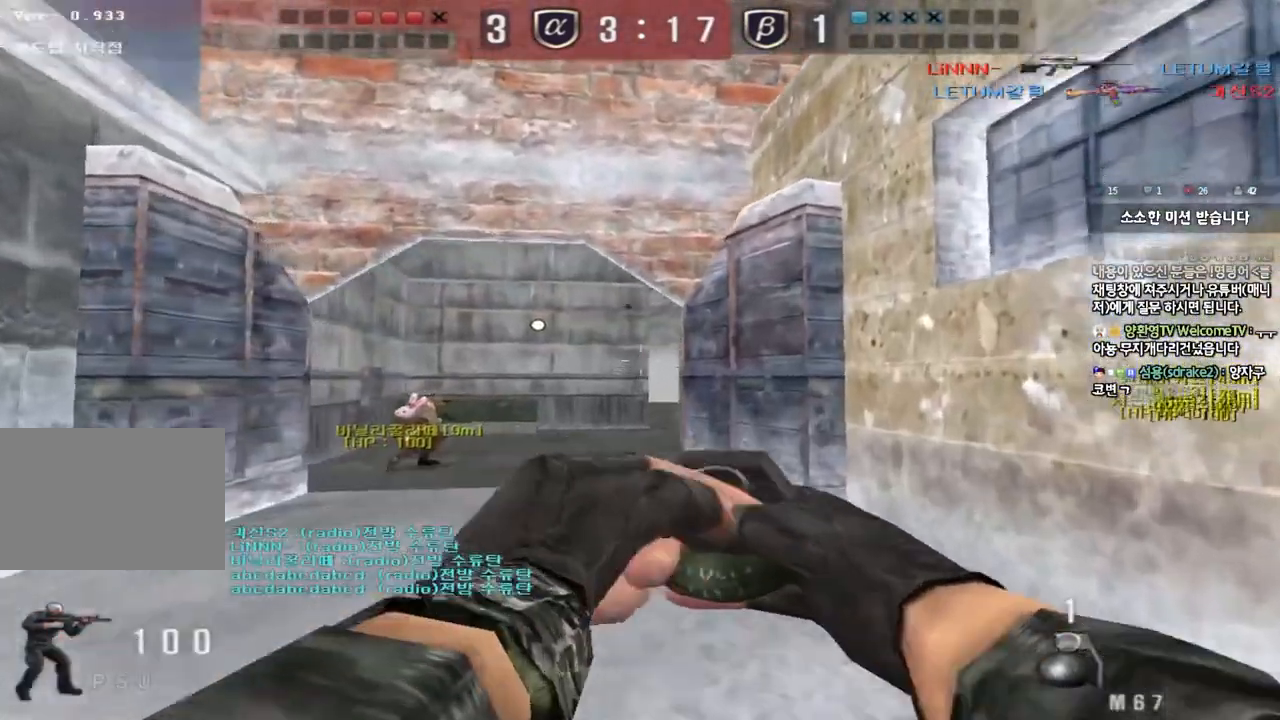
{"keys": ["w"], "events": [[150, "a", "down"], [250, "a", "up"]]}
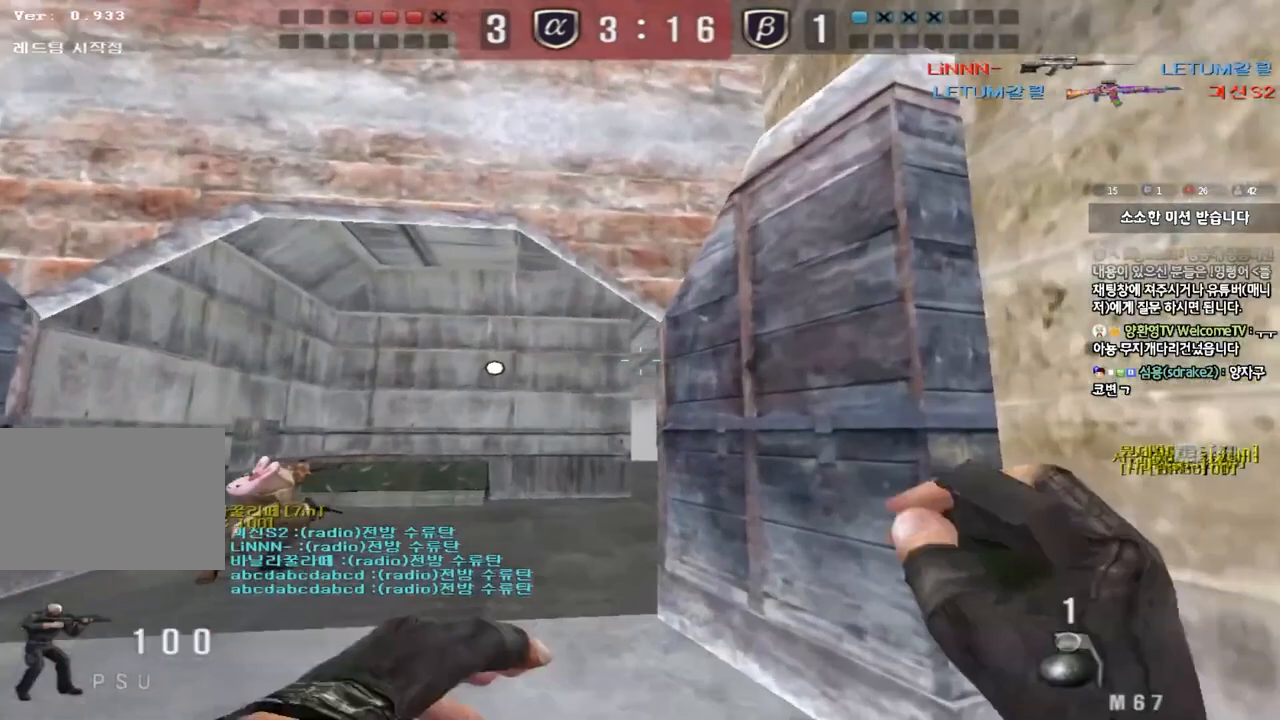
{"keys": ["a", "s"], "events": [[100, "w", "up"], [183, "a", "down"], [200, "s", "down"]]}
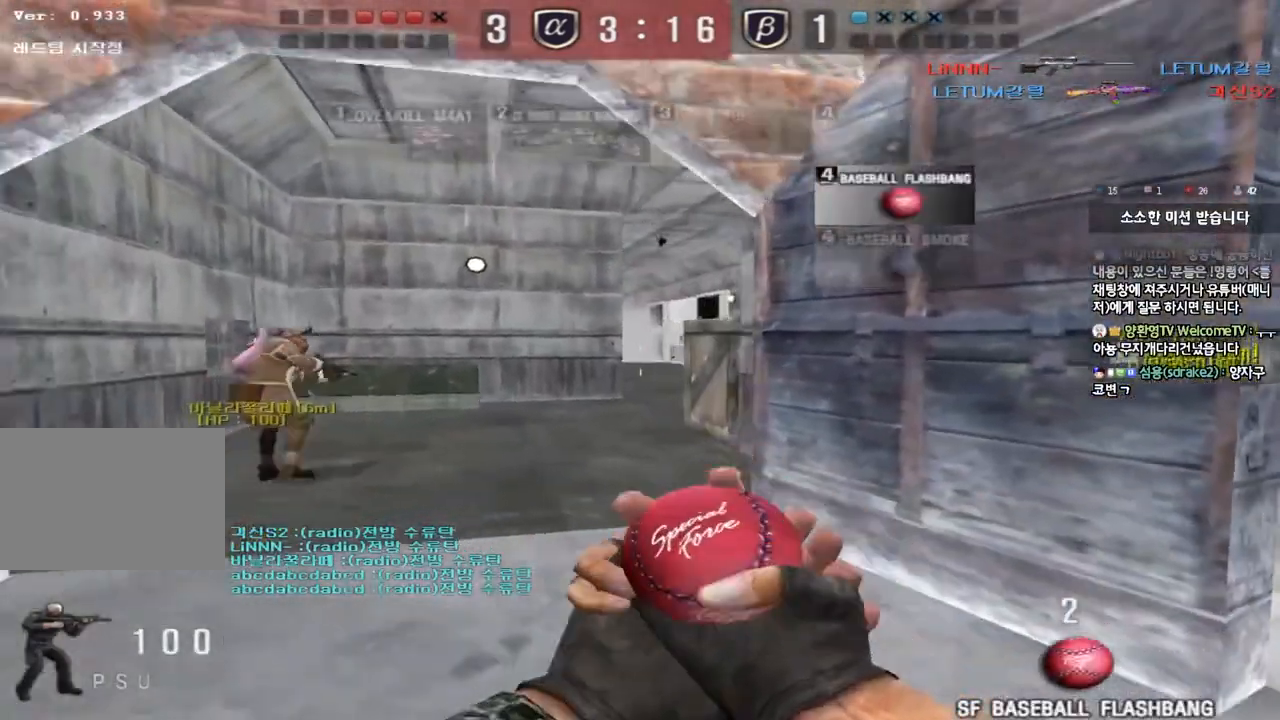
{"keys": ["a", "w"], "events": [[17, "a", "up"], [83, "d", "down"], [250, "d", "up"], [300, "a", "down"], [300, "s", "up"], [500, "w", "down"]]}